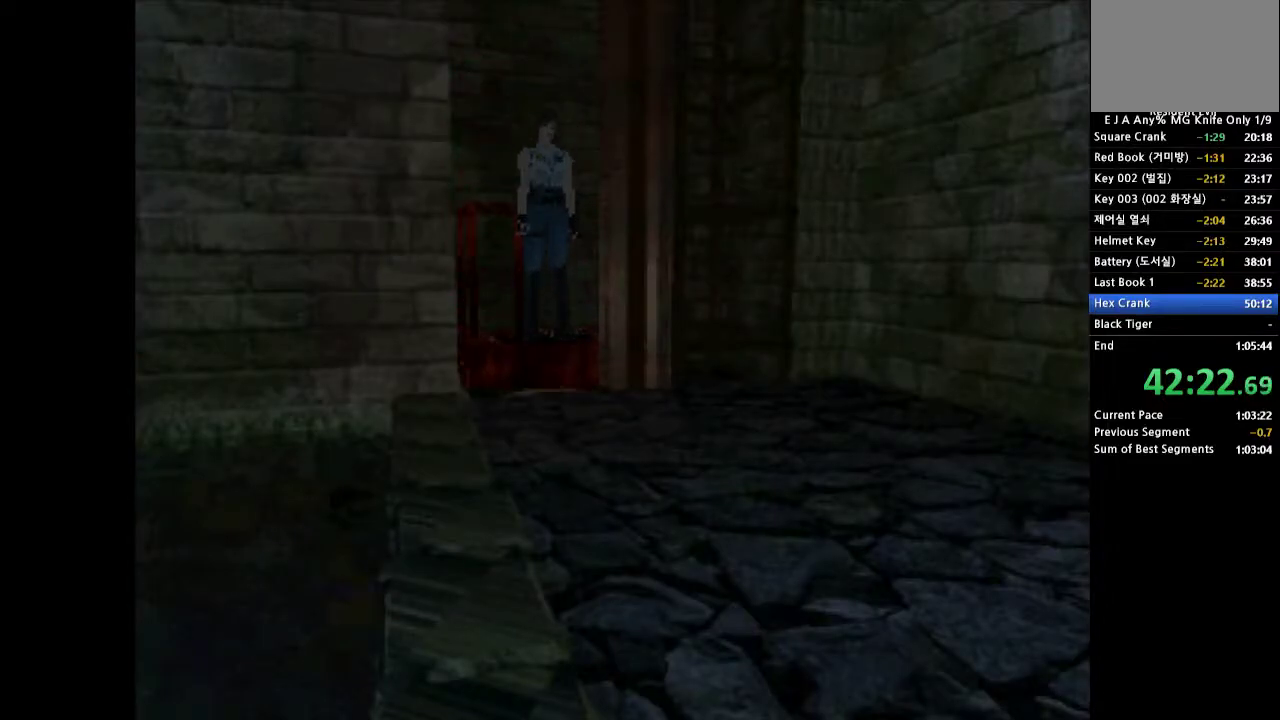
Gameplay with a controller (PlayStation layout); each line is a JSON object with the inputs held at the frame after it. "events" lists button and stick changes between this image and that frame as [ms after this image, input, new state], when the widget could be followed in between. Not read: L3 R3 left_stick right_stick.
{"buttons": ["CROSS", "DPAD_UP"], "events": [[300, "DPAD_UP", "down"], [367, "CROSS", "down"]]}
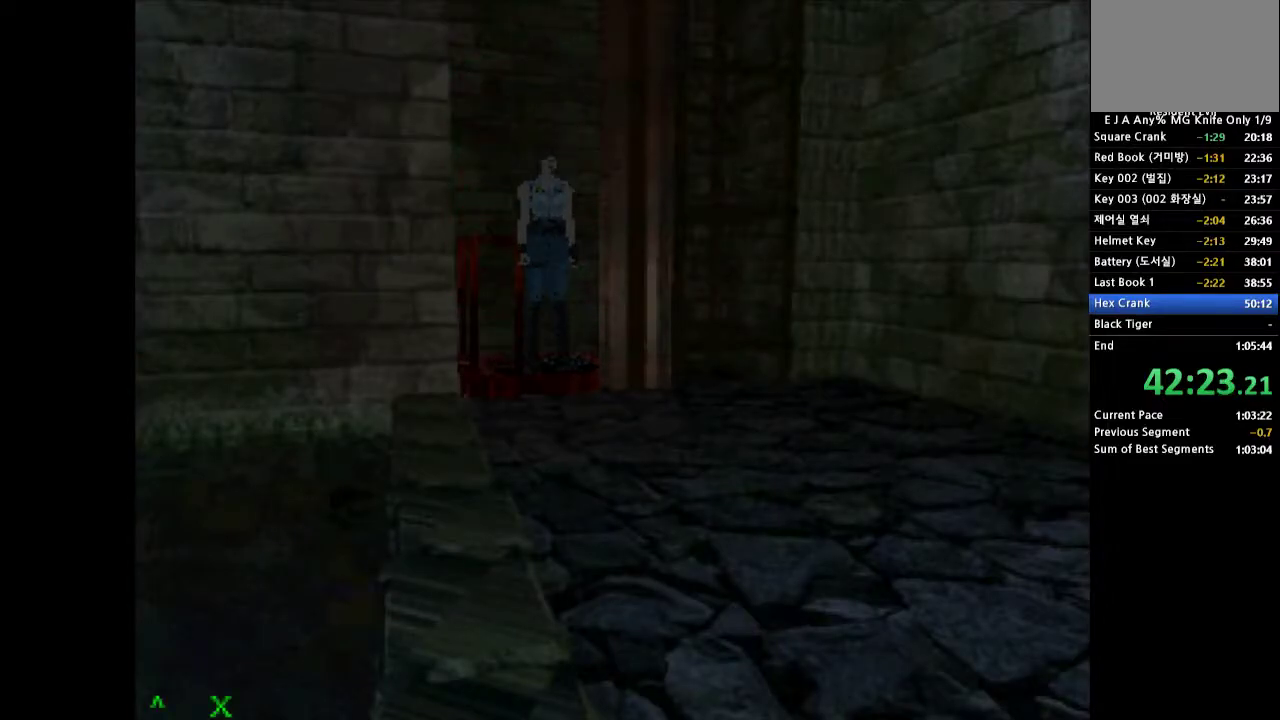
{"buttons": ["CROSS", "DPAD_UP"], "events": []}
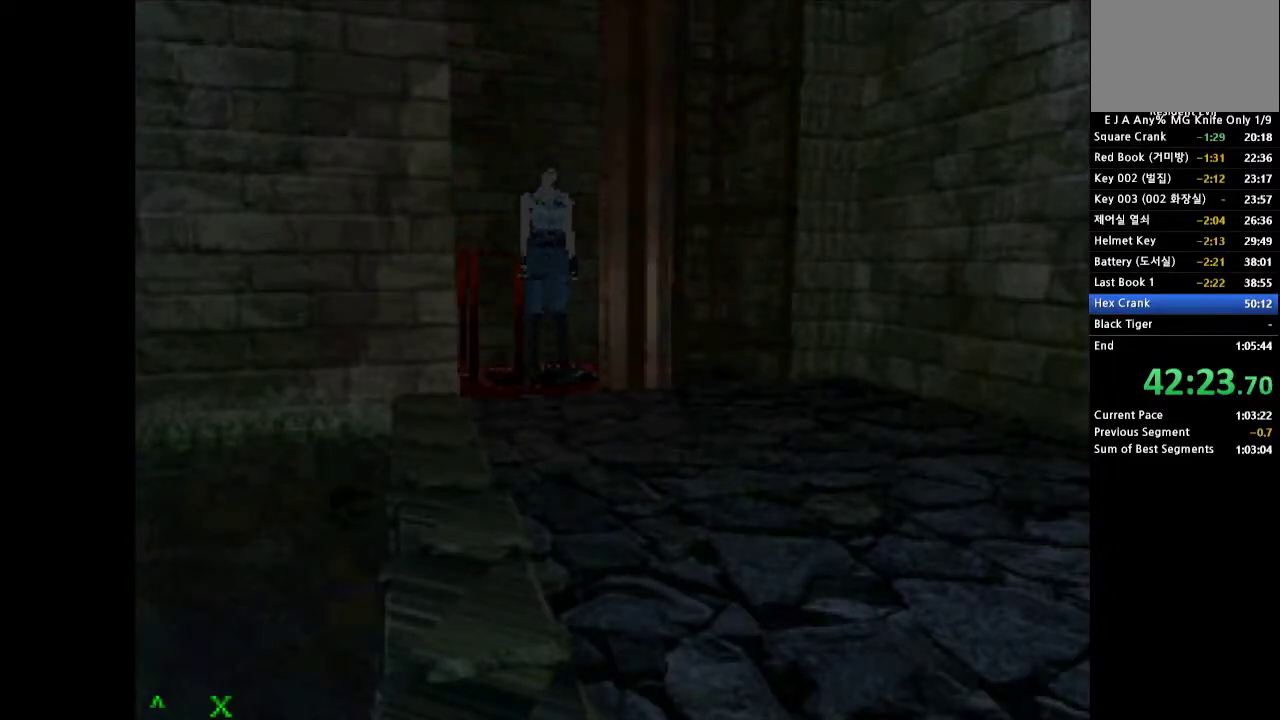
{"buttons": ["CROSS", "DPAD_UP"], "events": []}
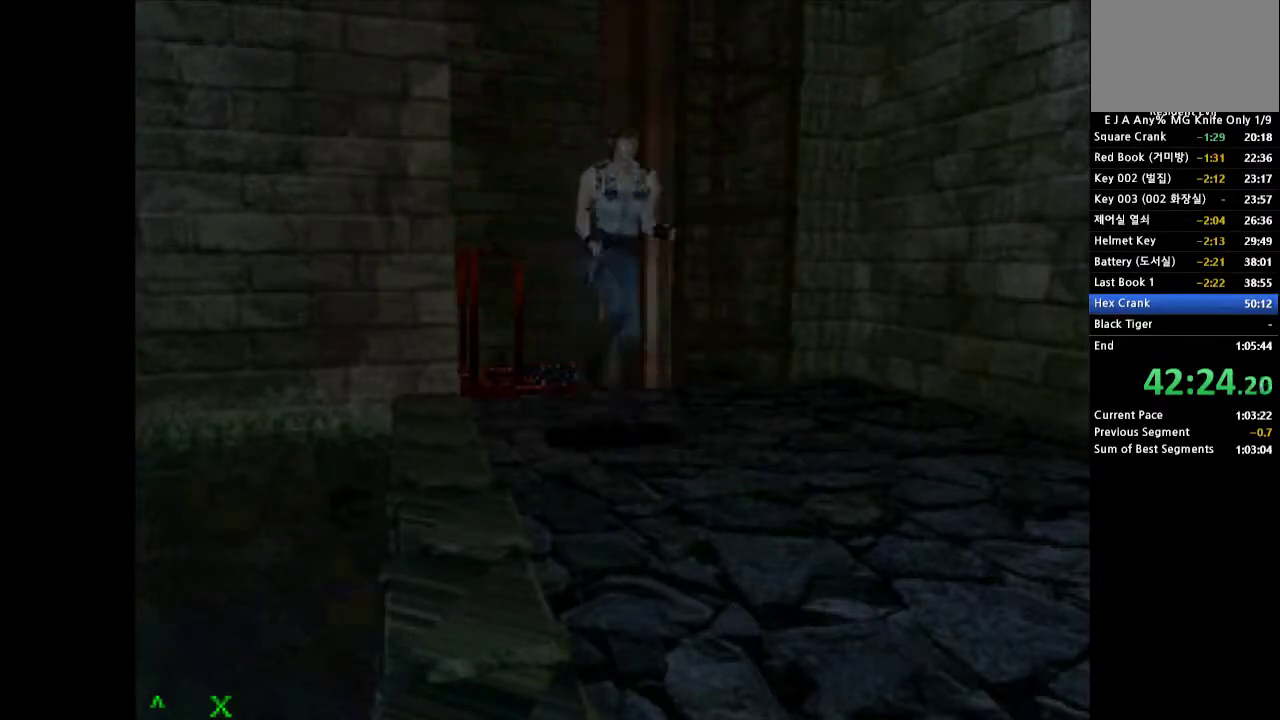
{"buttons": ["CROSS", "DPAD_UP"], "events": []}
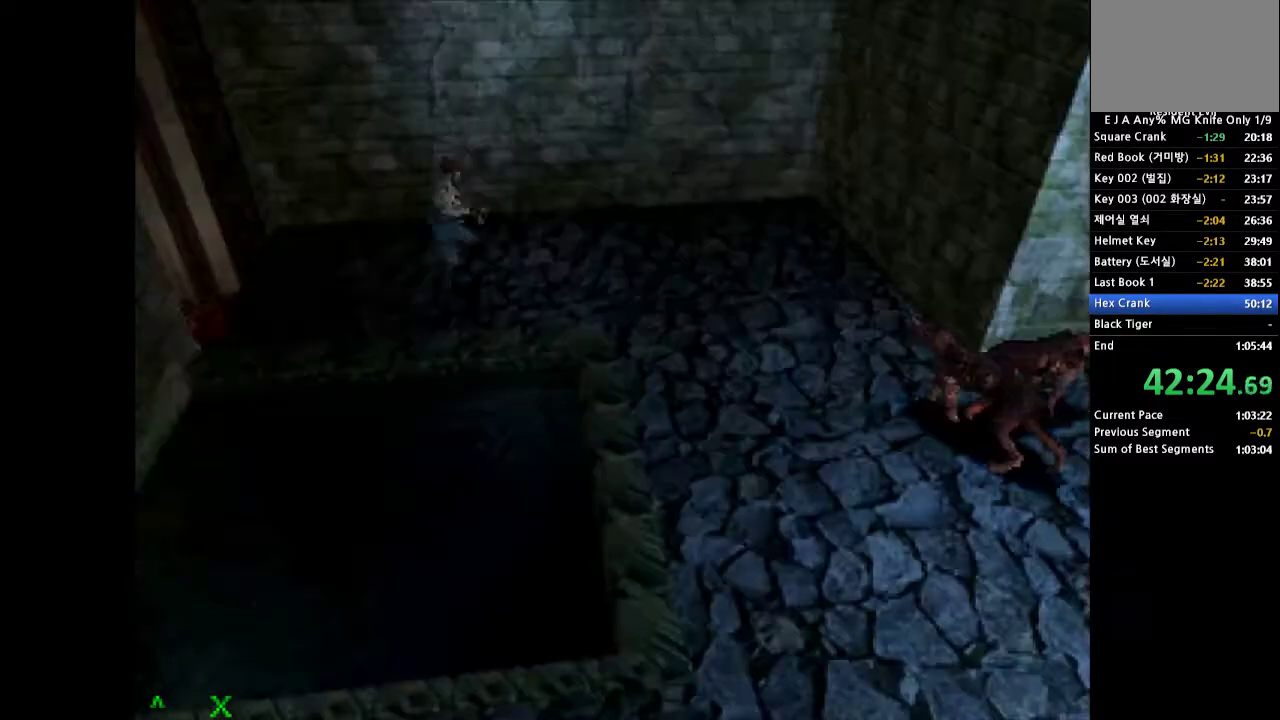
{"buttons": ["CROSS", "DPAD_UP"], "events": []}
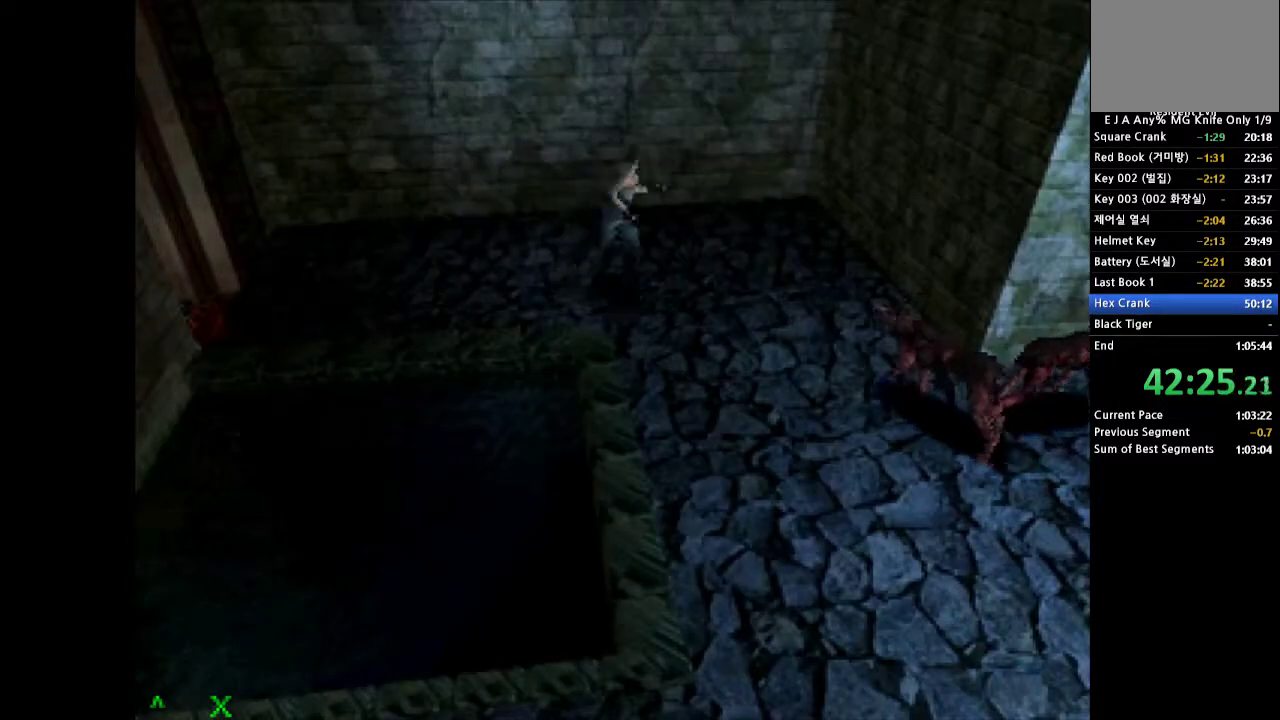
{"buttons": ["CROSS", "DPAD_UP", "DPAD_RIGHT"], "events": [[467, "DPAD_RIGHT", "down"]]}
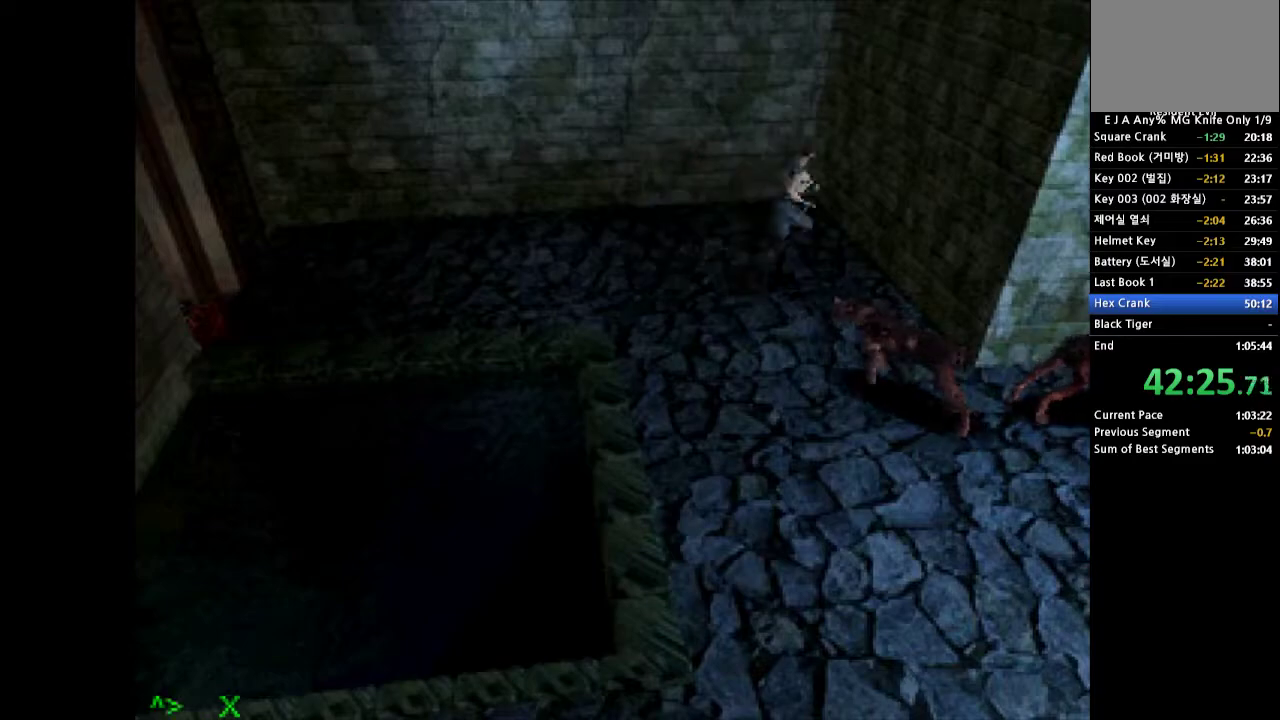
{"buttons": ["CROSS", "DPAD_UP", "DPAD_RIGHT"], "events": []}
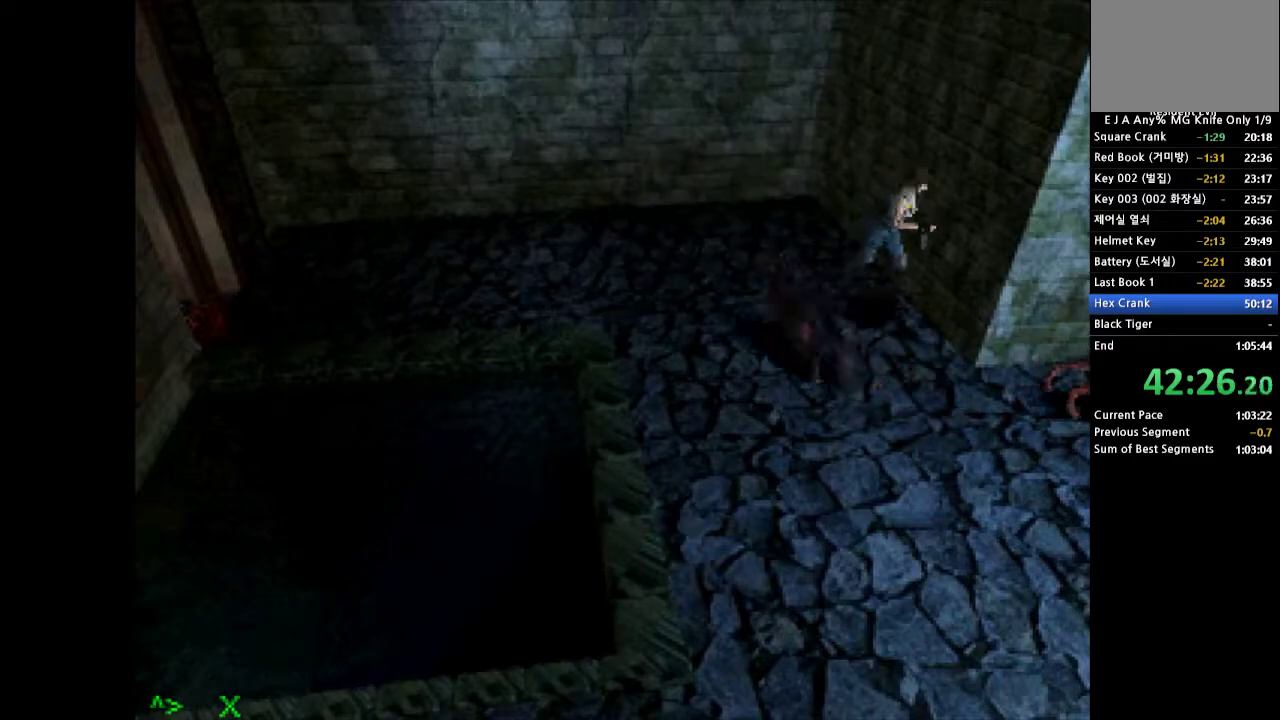
{"buttons": ["CROSS", "DPAD_UP", "DPAD_LEFT"], "events": [[117, "DPAD_RIGHT", "up"], [383, "DPAD_LEFT", "down"]]}
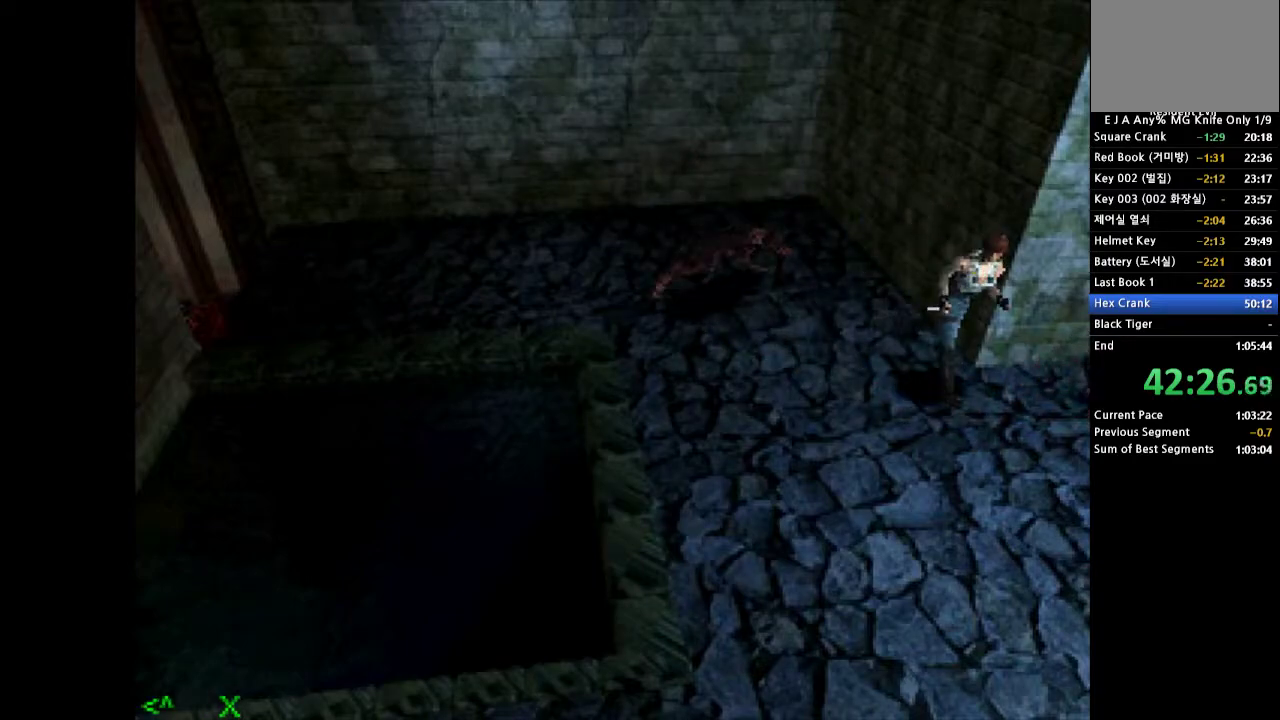
{"buttons": ["CROSS", "DPAD_UP", "DPAD_LEFT"], "events": []}
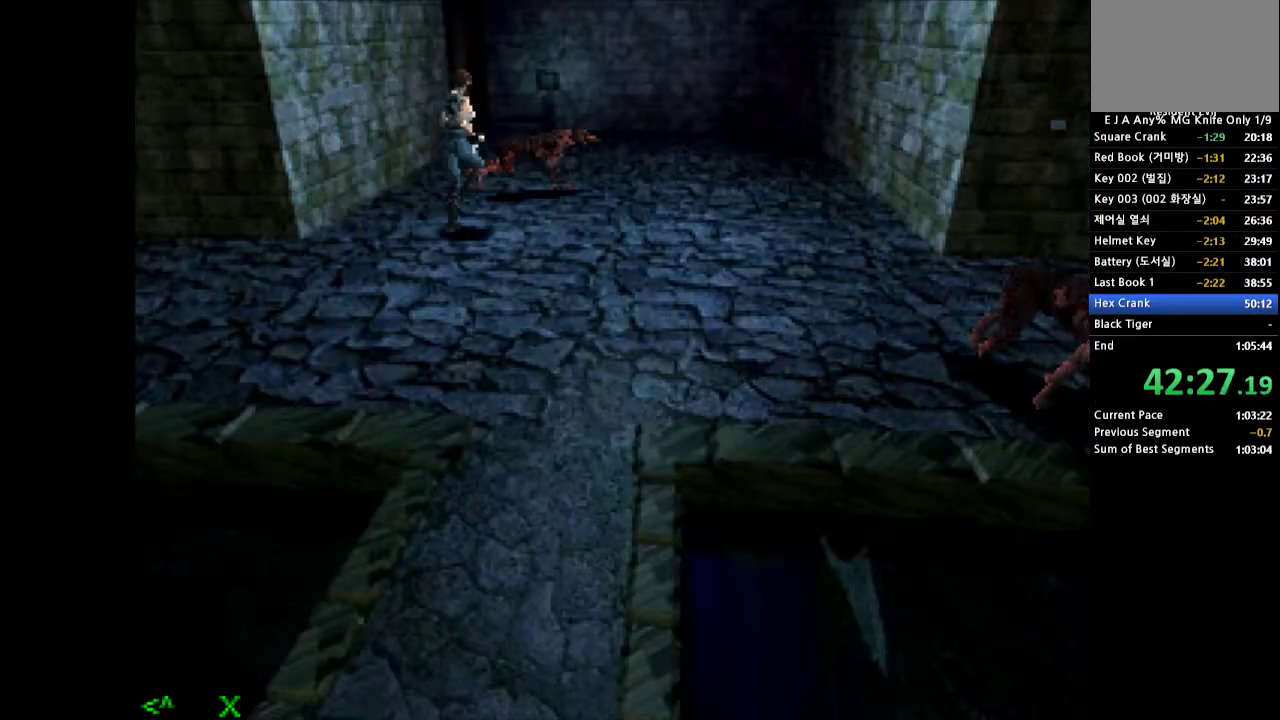
{"buttons": ["CROSS", "DPAD_UP", "DPAD_LEFT"], "events": [[100, "DPAD_LEFT", "up"], [350, "DPAD_LEFT", "down"]]}
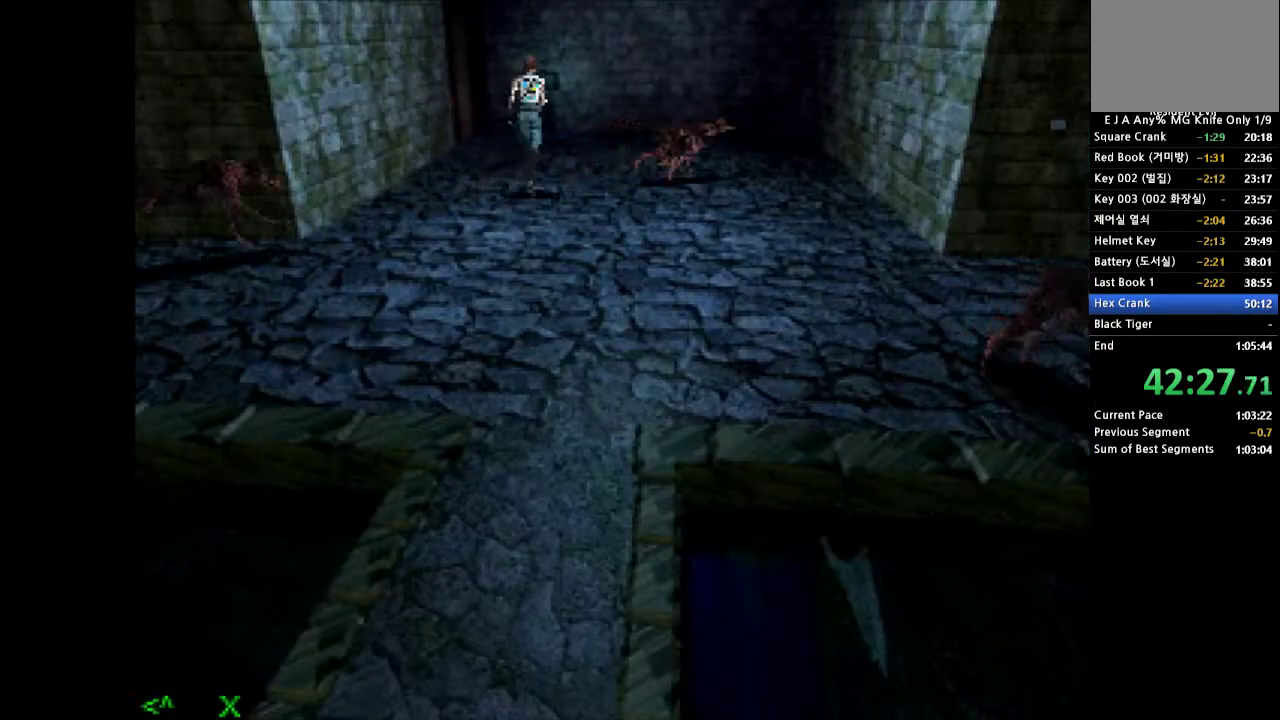
{"buttons": ["CROSS", "DPAD_UP"], "events": [[33, "DPAD_LEFT", "up"]]}
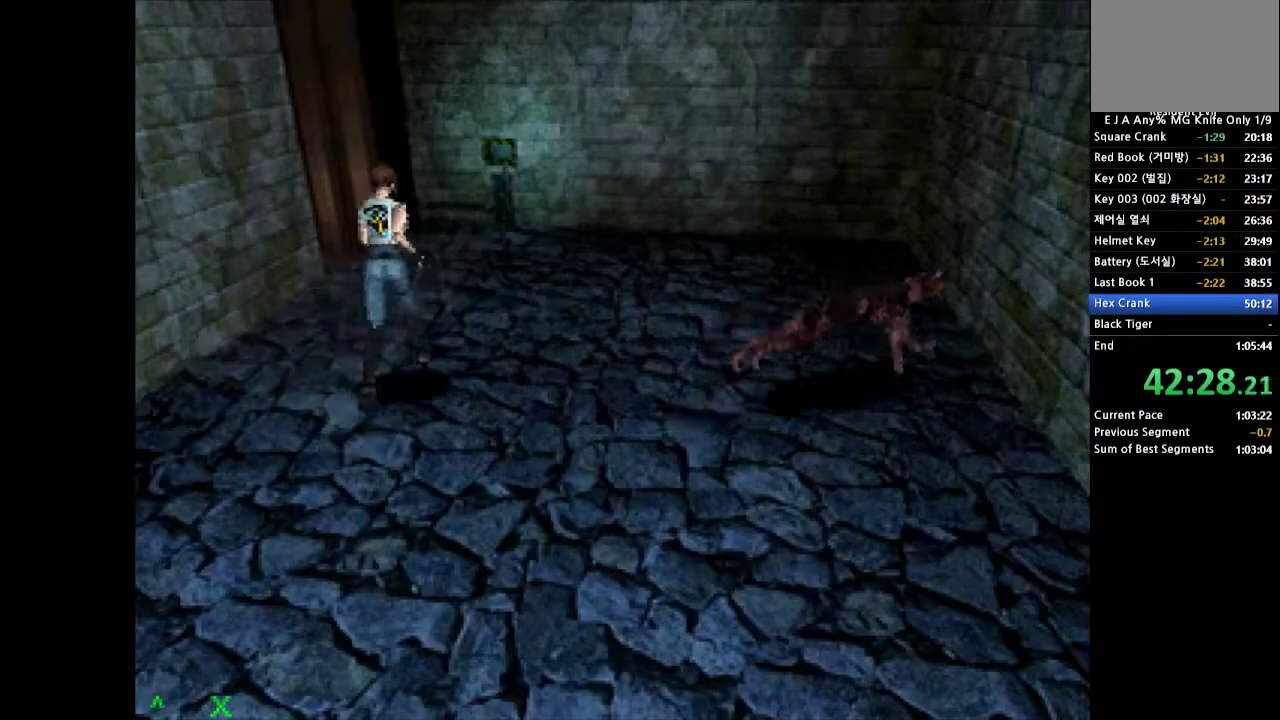
{"buttons": ["CROSS", "DPAD_UP"], "events": []}
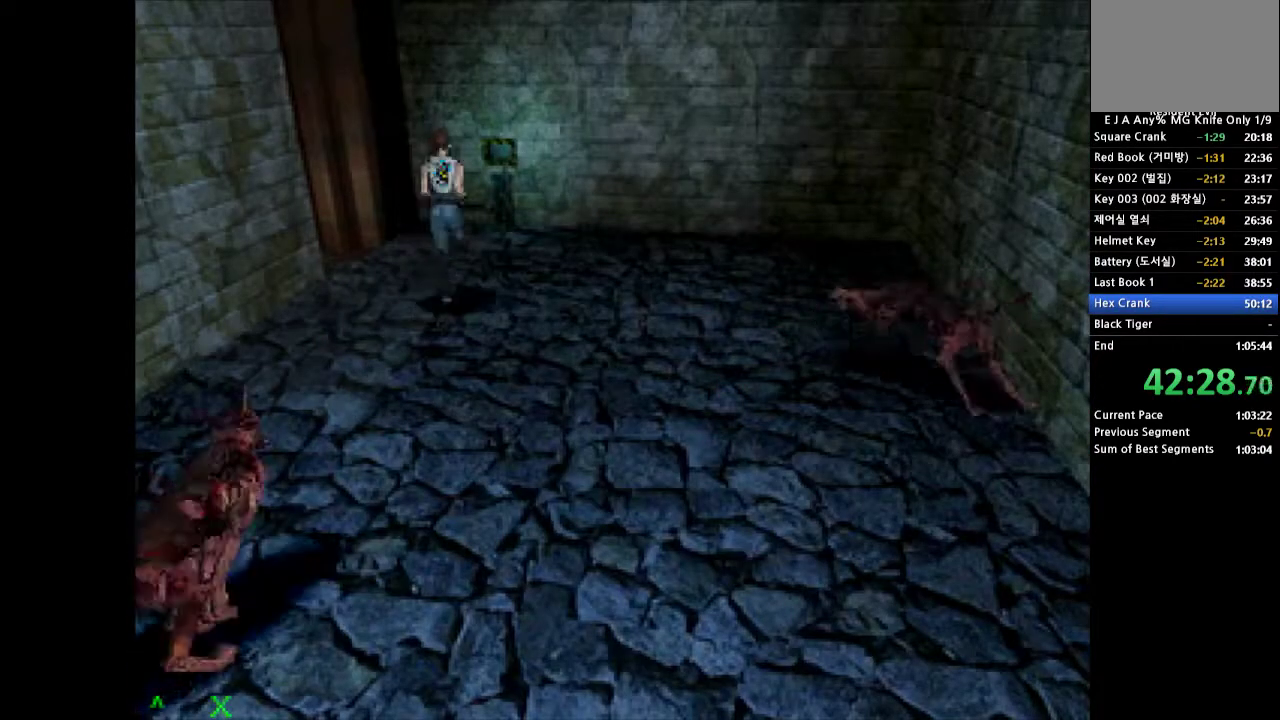
{"buttons": ["CROSS", "DPAD_UP"], "events": []}
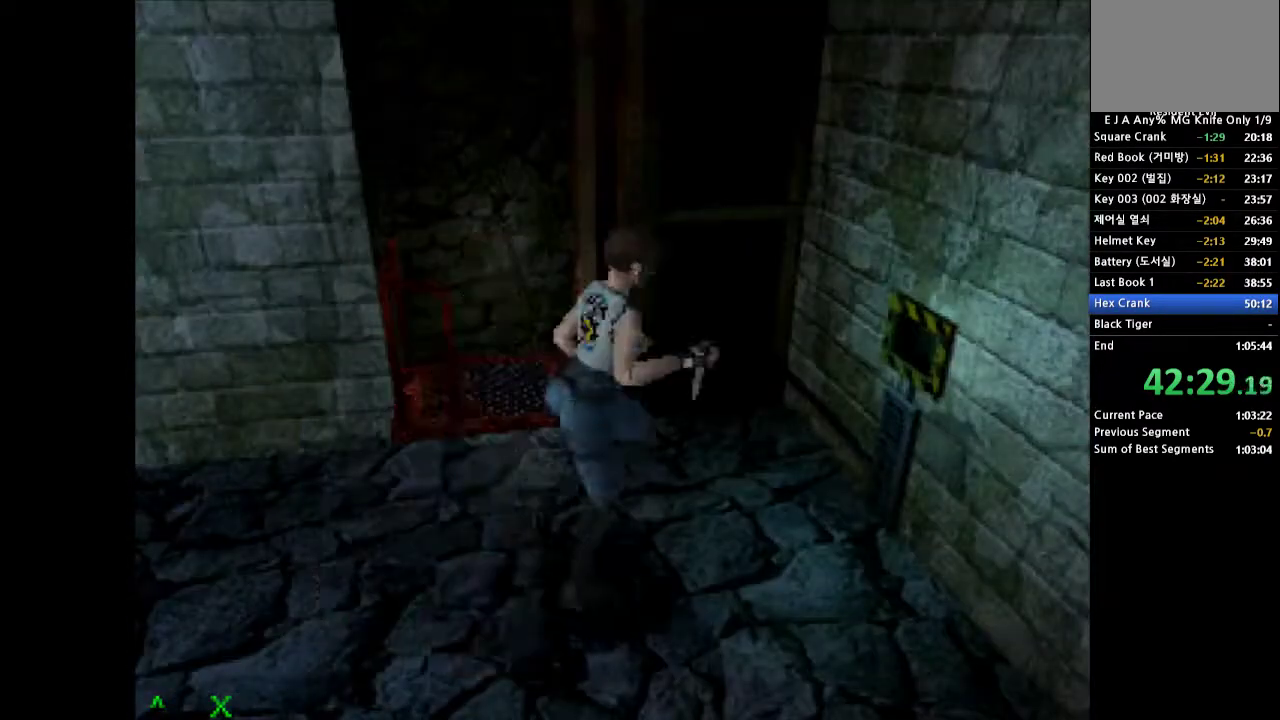
{"buttons": ["START"], "events": [[250, "CROSS", "up"], [383, "DPAD_UP", "up"], [383, "START", "down"]]}
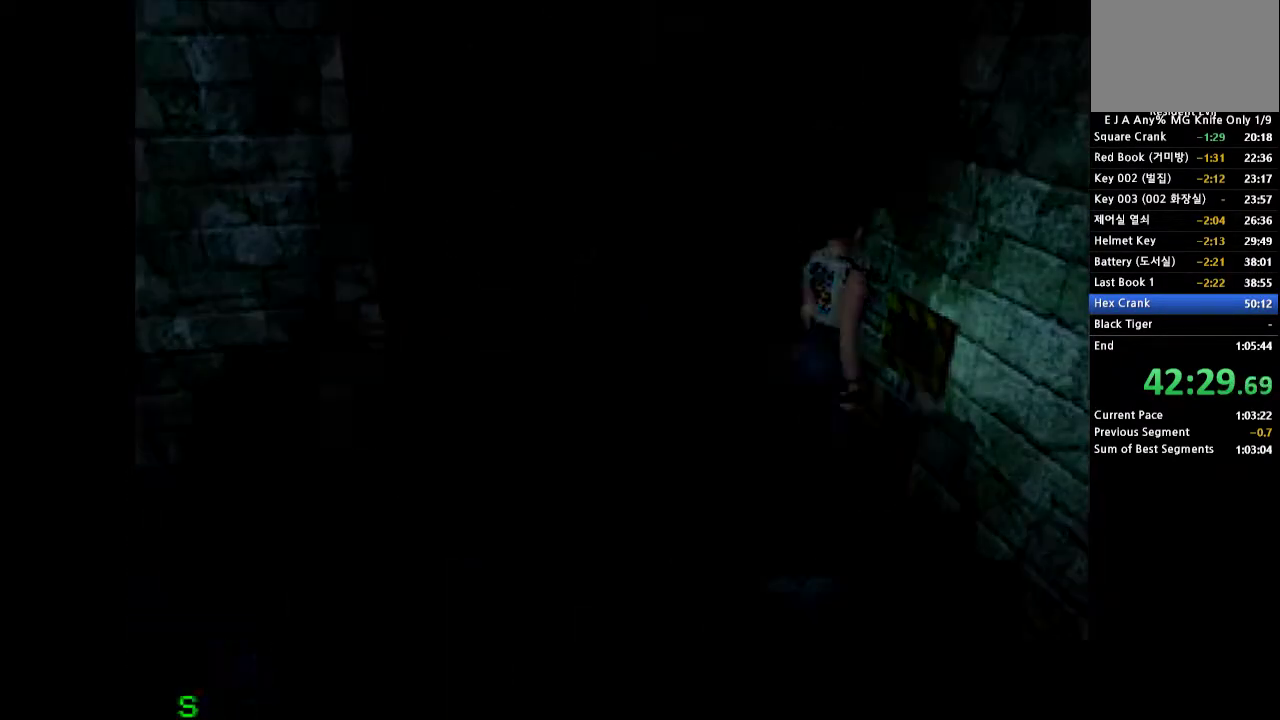
{"buttons": ["DPAD_DOWN"], "events": [[33, "START", "up"], [450, "DPAD_DOWN", "down"]]}
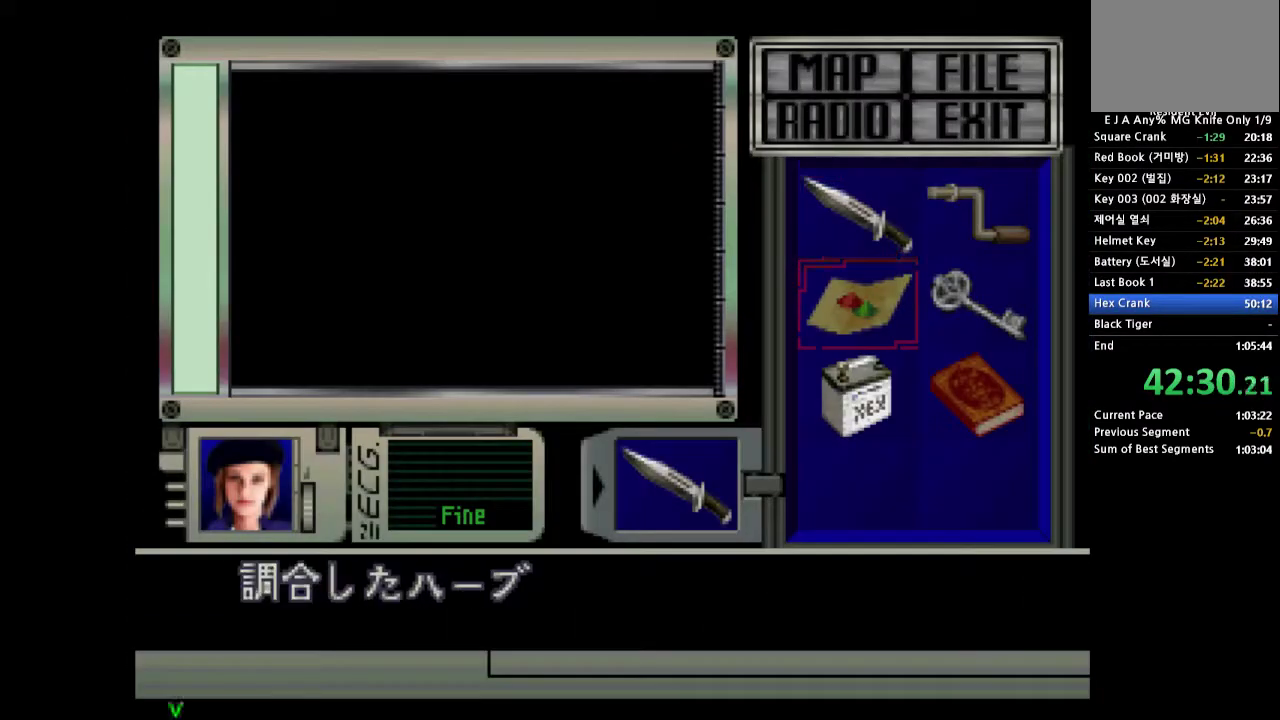
{"buttons": [], "events": [[17, "DPAD_DOWN", "up"], [133, "DPAD_DOWN", "down"], [217, "DPAD_DOWN", "up"], [233, "SQUARE", "down"], [317, "SQUARE", "up"], [367, "SQUARE", "down"], [483, "SQUARE", "up"]]}
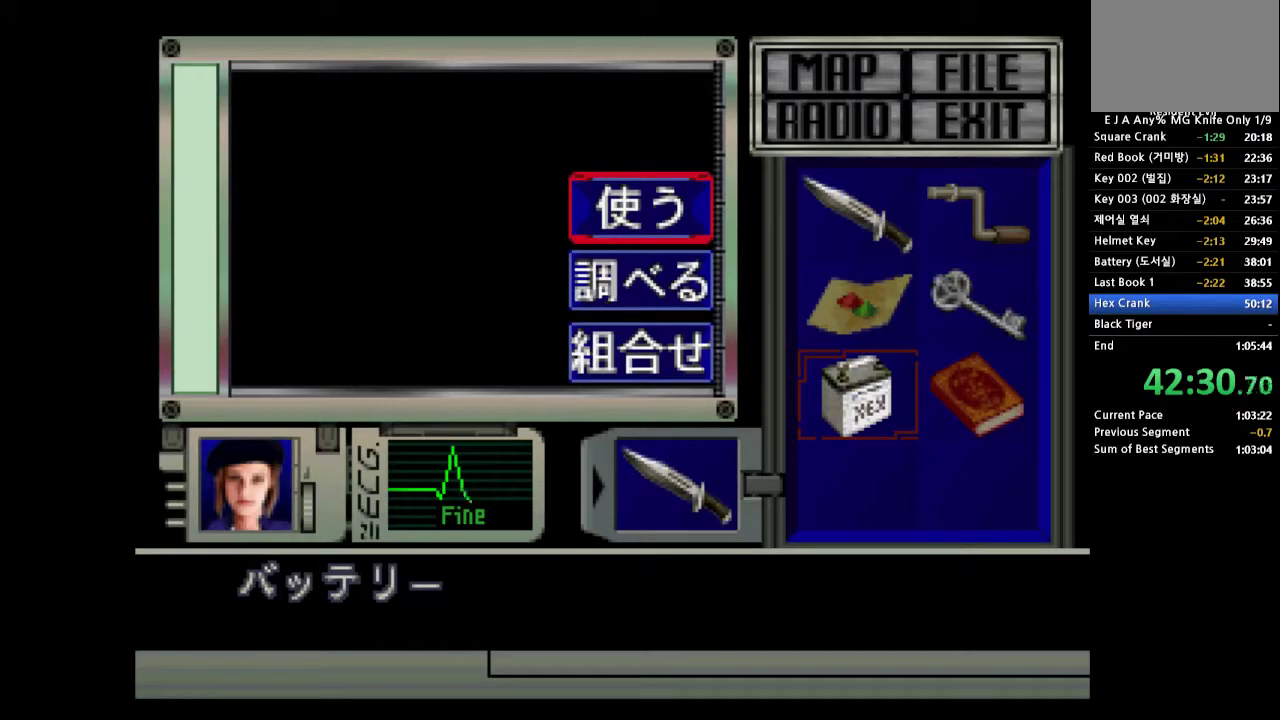
{"buttons": [], "events": [[250, "SQUARE", "down"], [367, "SQUARE", "up"]]}
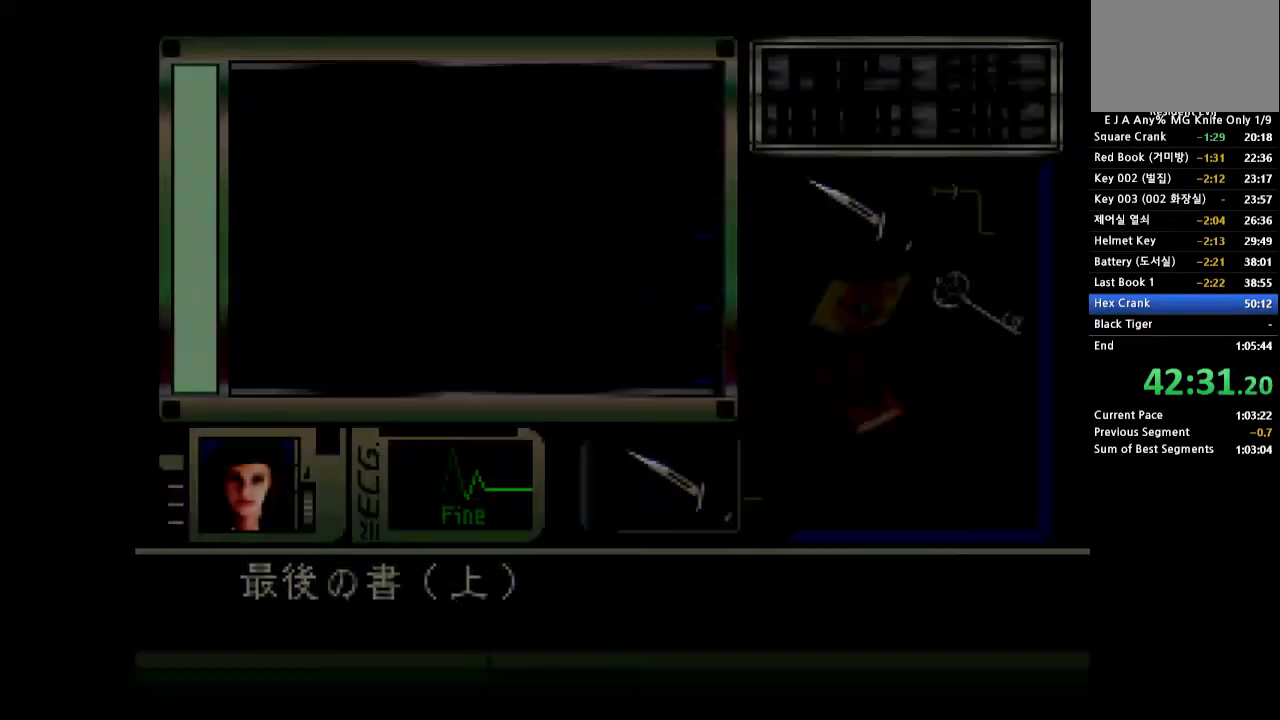
{"buttons": ["DPAD_LEFT"], "events": [[283, "DPAD_LEFT", "down"]]}
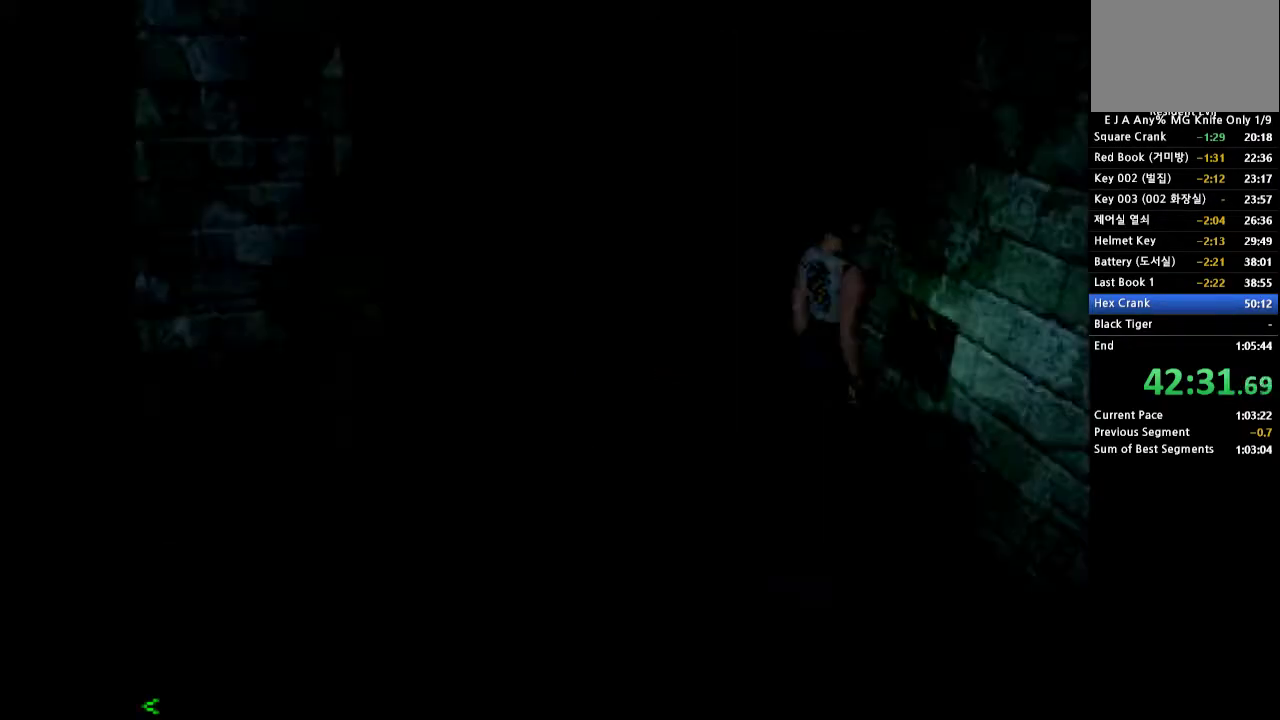
{"buttons": ["CROSS", "DPAD_UP"], "events": [[433, "DPAD_LEFT", "up"], [467, "DPAD_UP", "down"], [500, "CROSS", "down"]]}
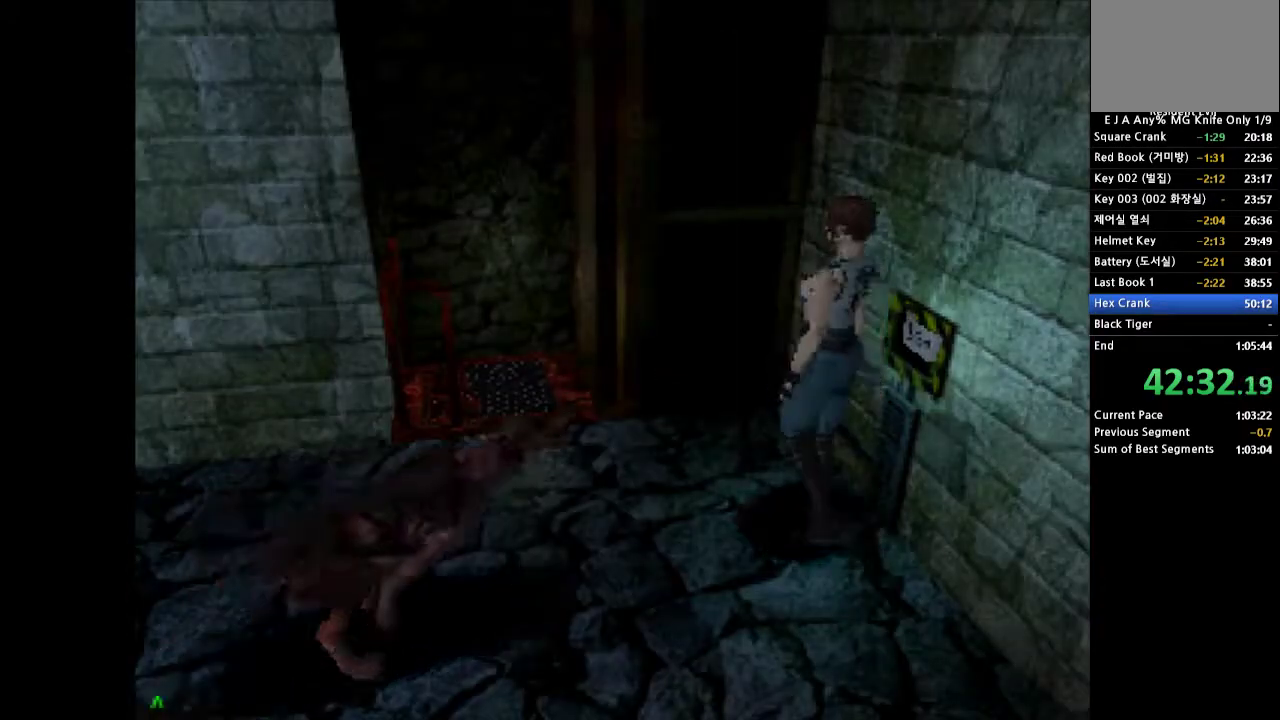
{"buttons": ["CROSS", "DPAD_UP"], "events": [[183, "DPAD_LEFT", "down"], [333, "DPAD_LEFT", "up"]]}
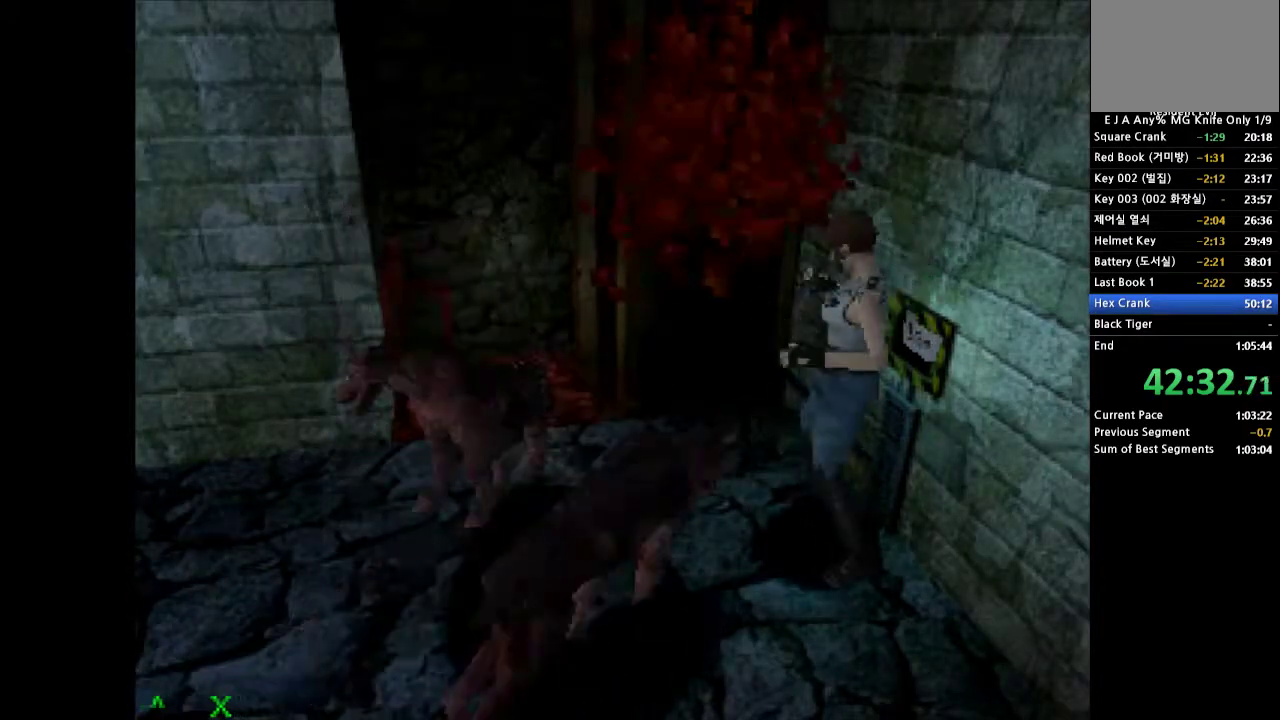
{"buttons": ["CROSS", "DPAD_UP"], "events": []}
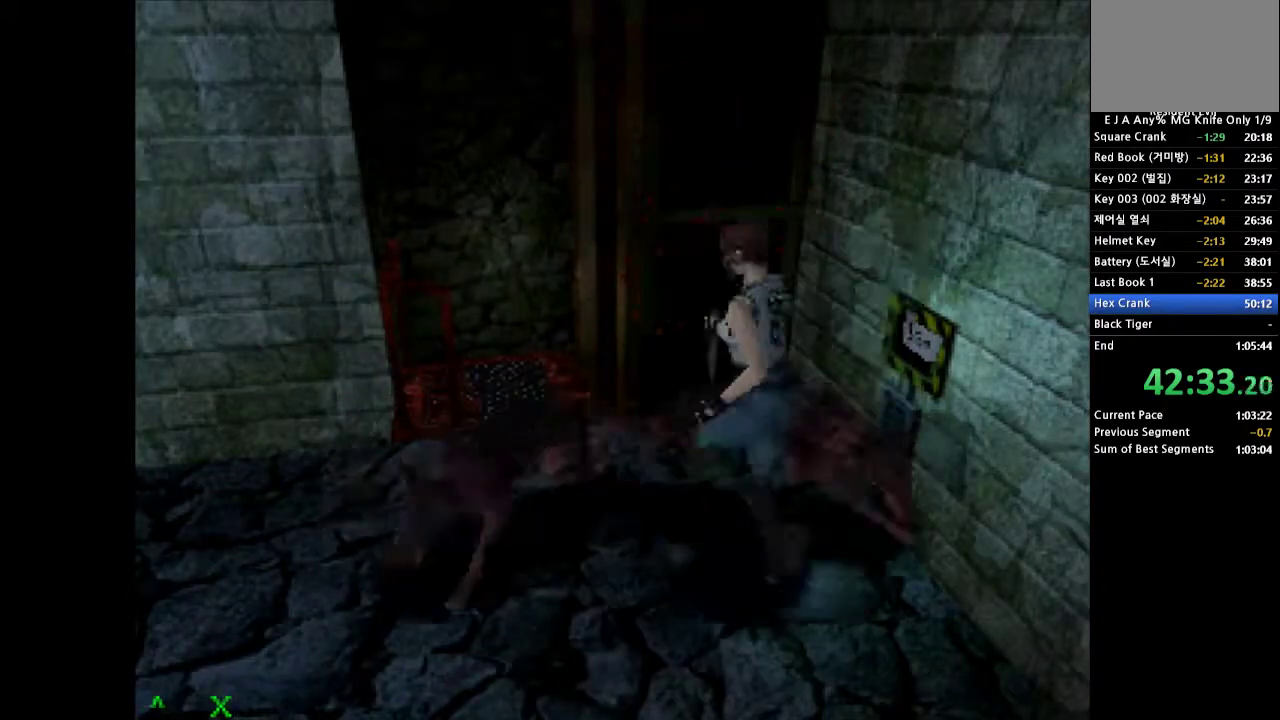
{"buttons": ["CROSS", "DPAD_UP", "DPAD_RIGHT"], "events": [[217, "DPAD_RIGHT", "down"]]}
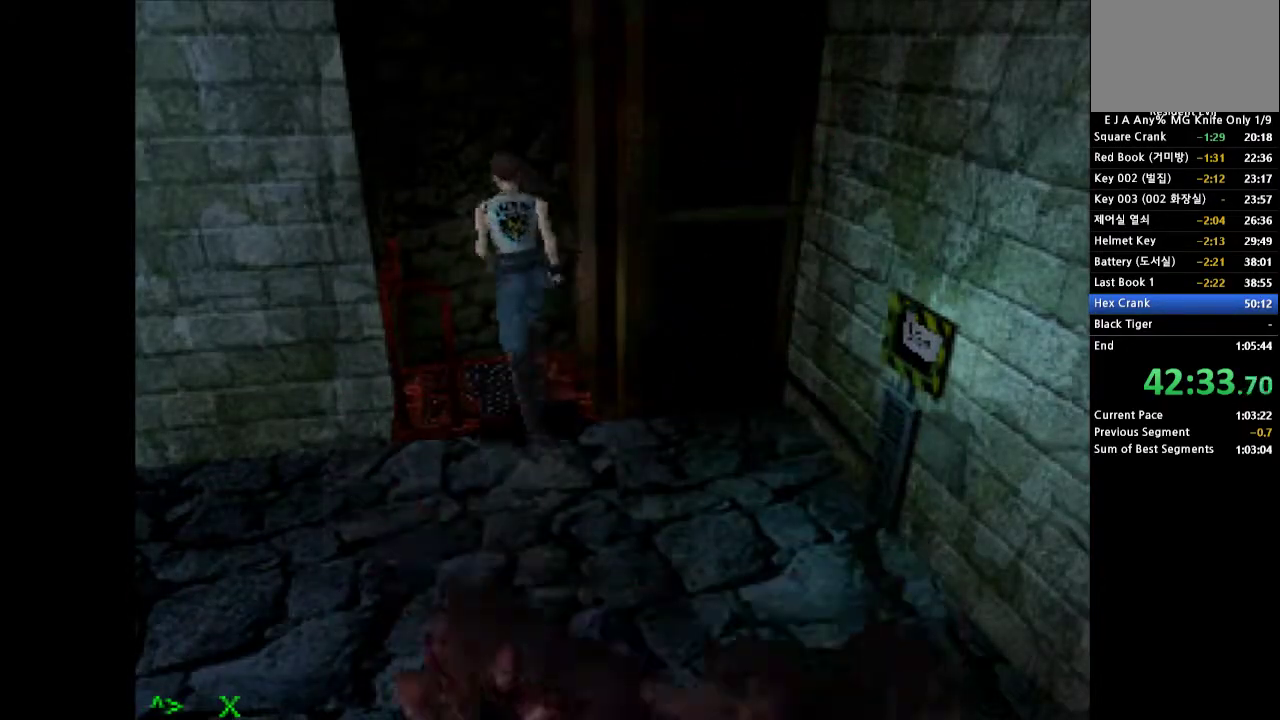
{"buttons": ["SQUARE"], "events": [[67, "DPAD_RIGHT", "up"], [117, "DPAD_LEFT", "down"], [117, "SQUARE", "down"], [233, "DPAD_LEFT", "up"], [383, "CROSS", "up"], [383, "DPAD_UP", "up"], [383, "SQUARE", "up"], [450, "SQUARE", "down"]]}
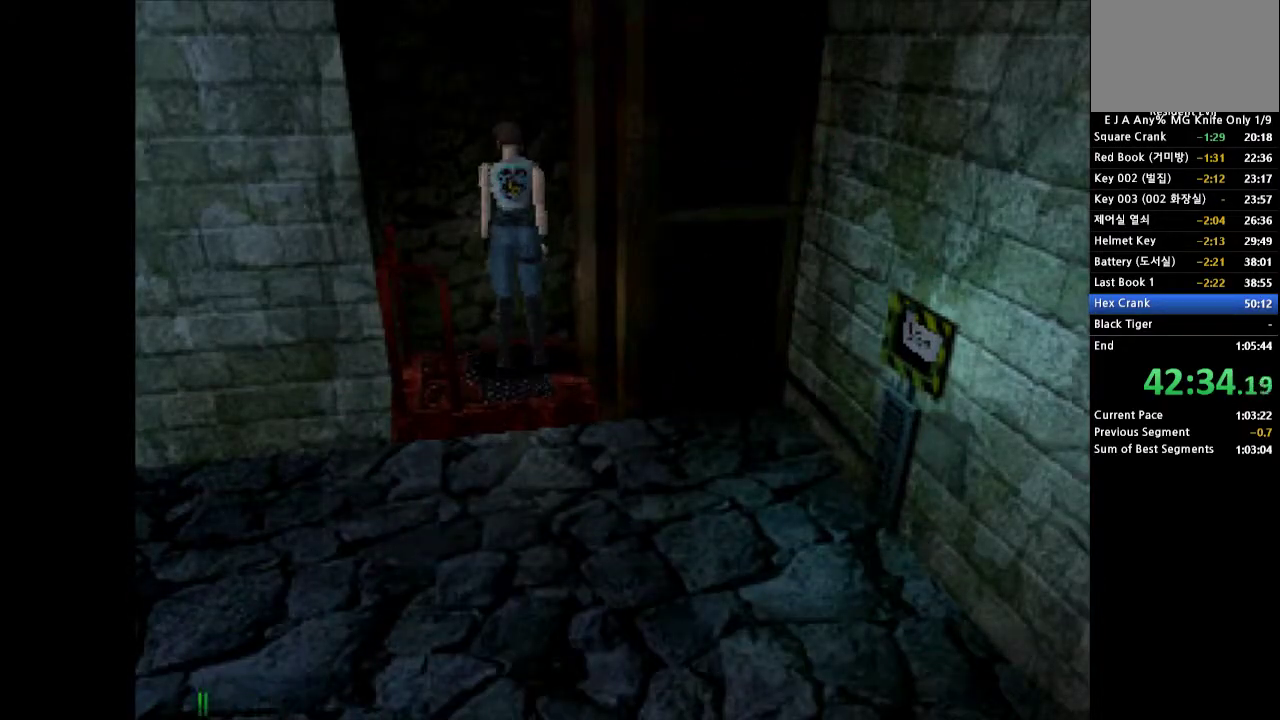
{"buttons": [], "events": [[33, "SQUARE", "up"]]}